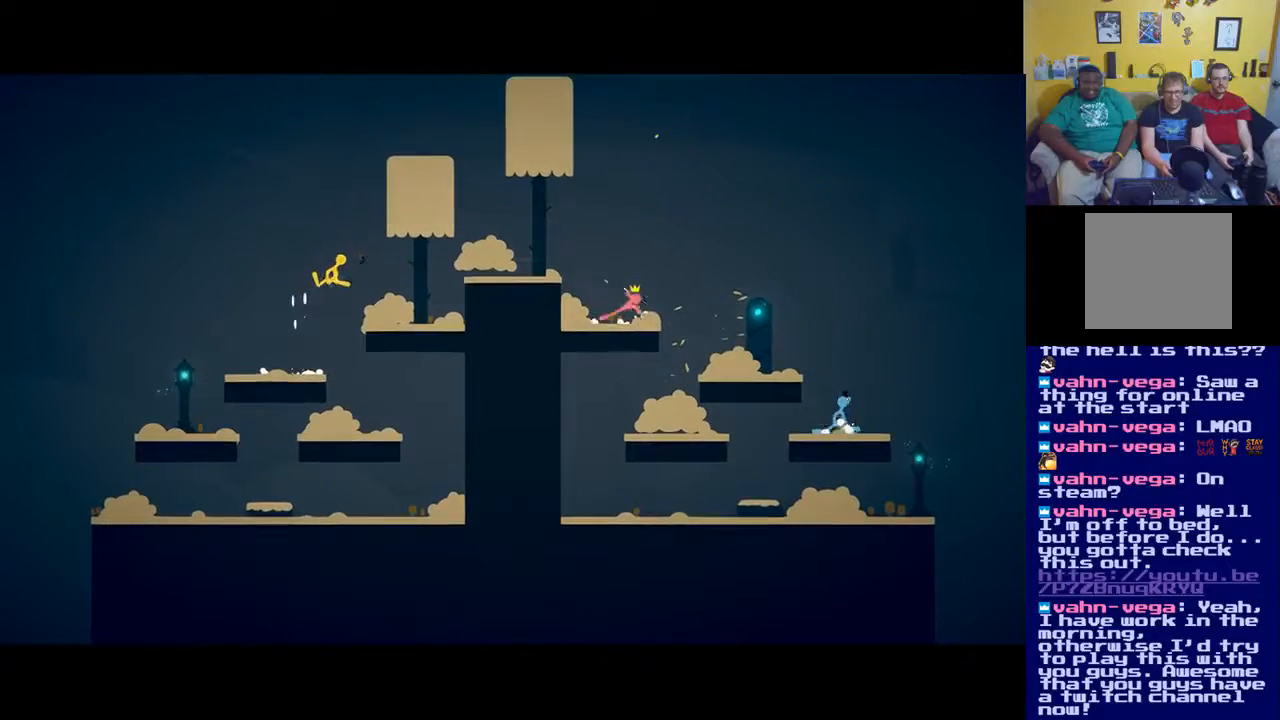
Gameplay with a controller (Xbox layout); each line is a JSON object with the inputs held at the frame after it. "events" lists button and stick changes between this image and that frame as [ms after this image, input, new state], when the widget could be followed in between.
{"buttons": [], "left_stick": "center", "right_stick": "center", "events": [[17, "A", "up"], [100, "left_stick", "center"]]}
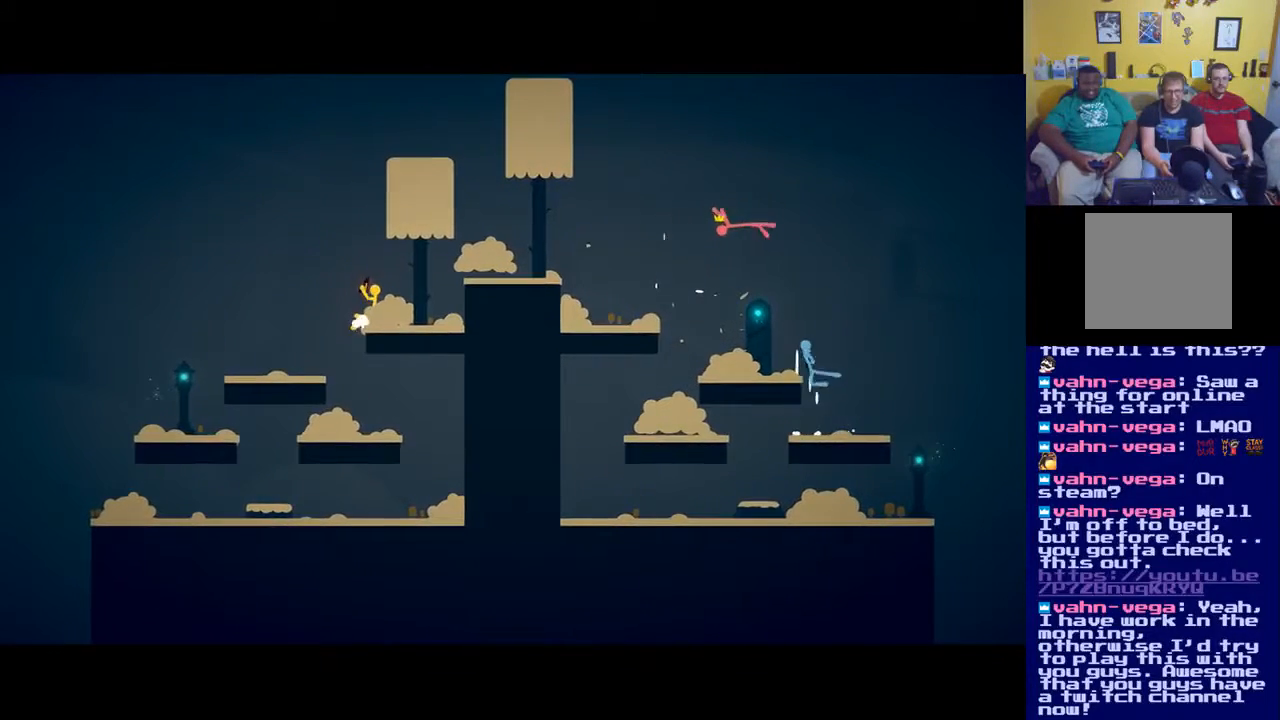
{"buttons": [], "left_stick": "center", "right_stick": "up-right", "events": [[250, "right_stick", "up-right"], [417, "X", "down"], [483, "X", "up"]]}
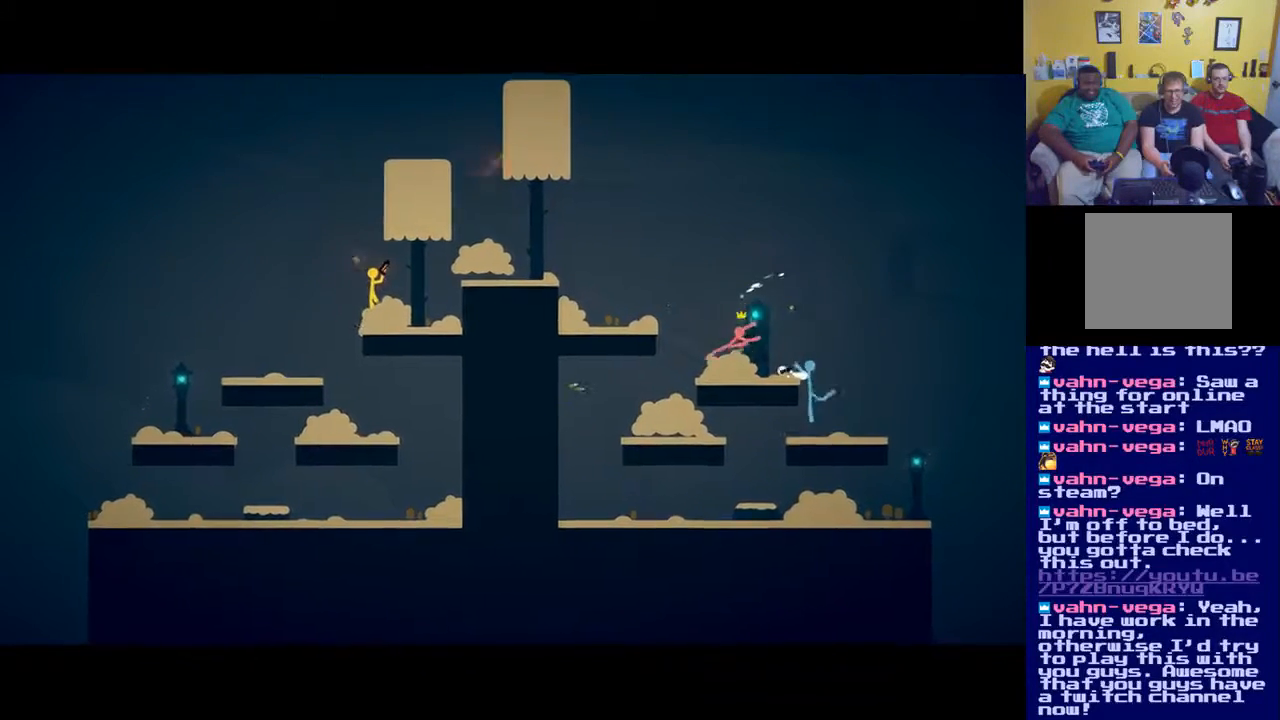
{"buttons": ["X"], "left_stick": "center", "right_stick": "up-right", "events": [[484, "X", "down"]]}
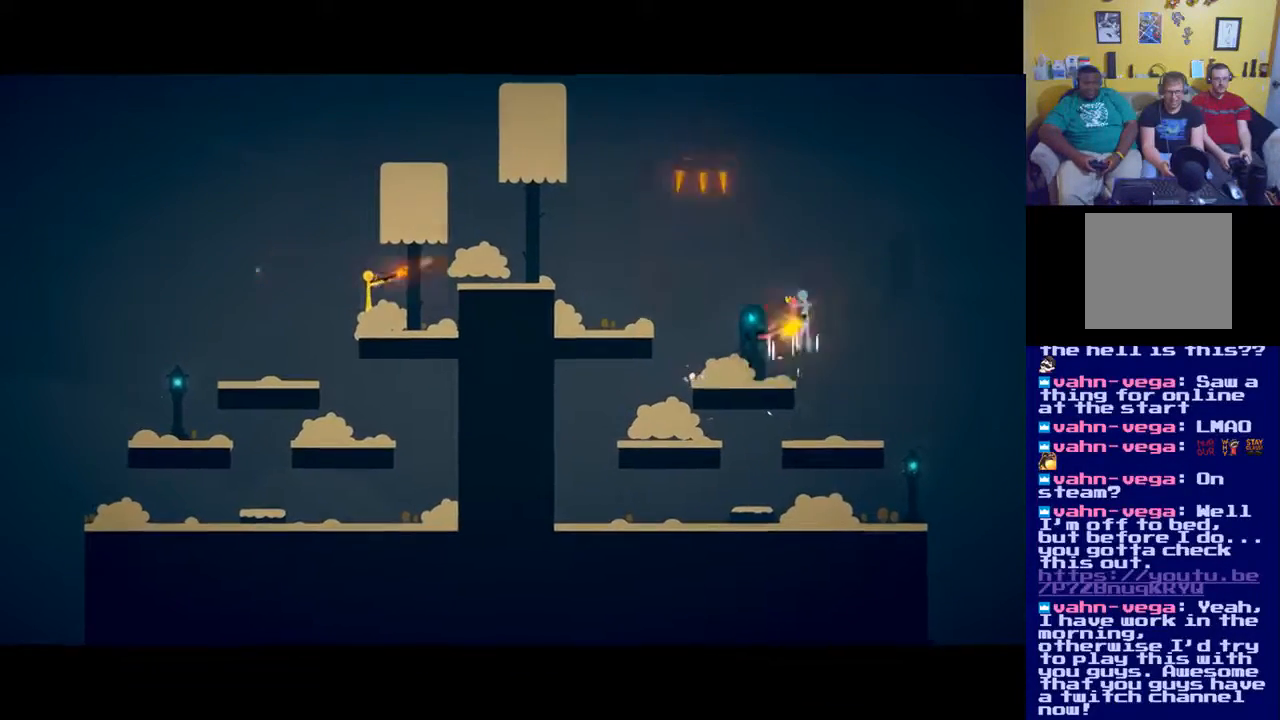
{"buttons": [], "left_stick": "center", "right_stick": "right", "events": [[66, "right_stick", "right"], [116, "X", "up"], [383, "X", "down"], [483, "X", "up"]]}
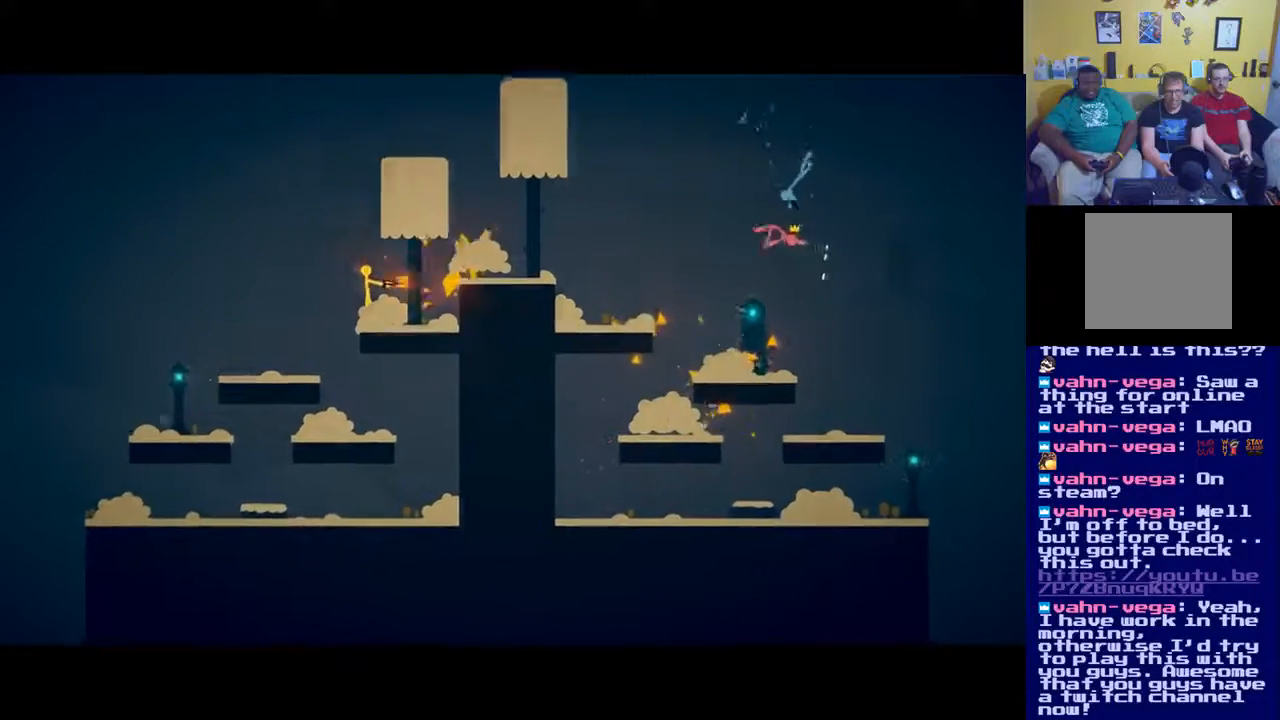
{"buttons": [], "left_stick": "center", "right_stick": "right", "events": []}
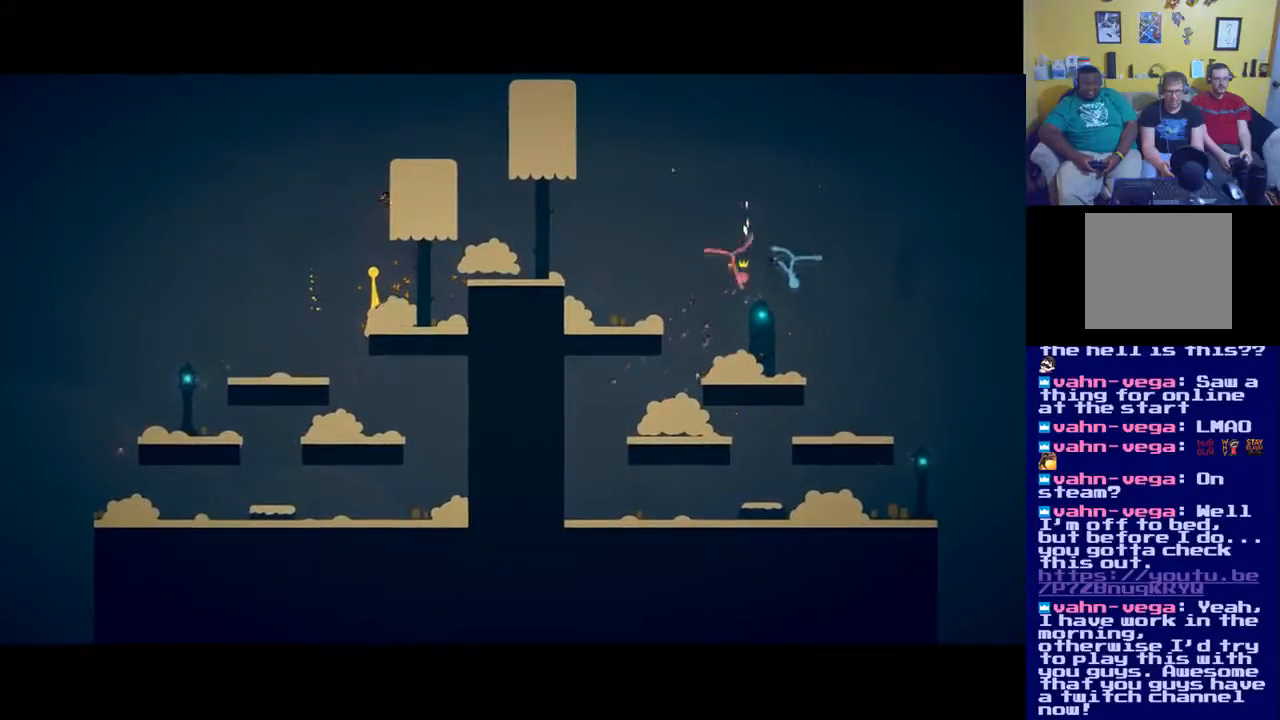
{"buttons": [], "left_stick": "center", "right_stick": "center", "events": [[33, "right_stick", "center"]]}
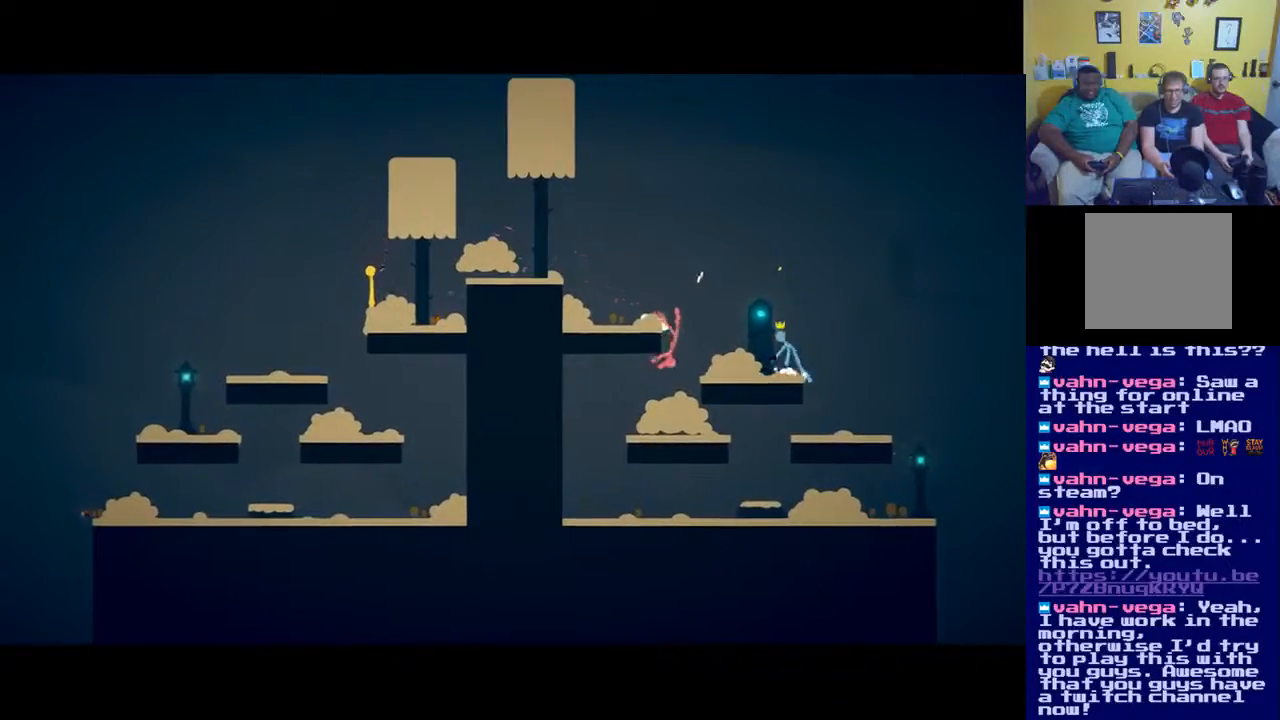
{"buttons": [], "left_stick": "right", "right_stick": "center", "events": [[417, "left_stick", "right"]]}
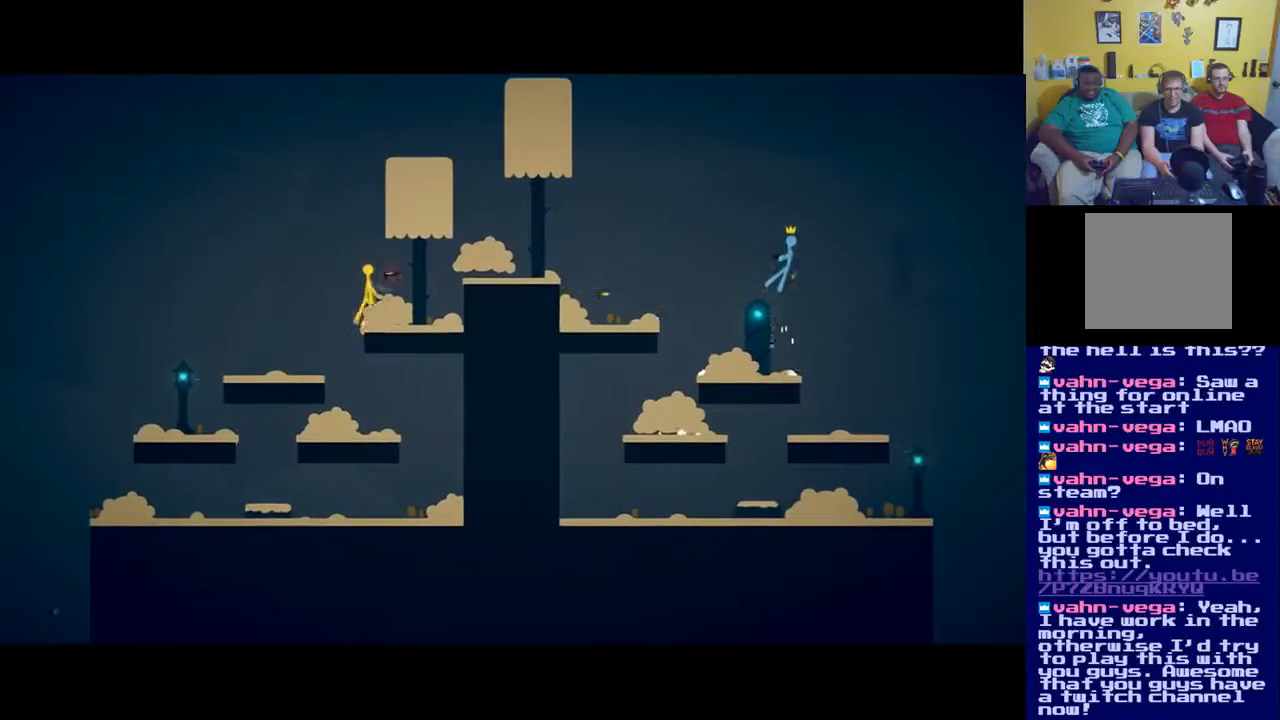
{"buttons": ["A"], "left_stick": "center", "right_stick": "center", "events": [[150, "left_stick", "center"], [450, "A", "down"]]}
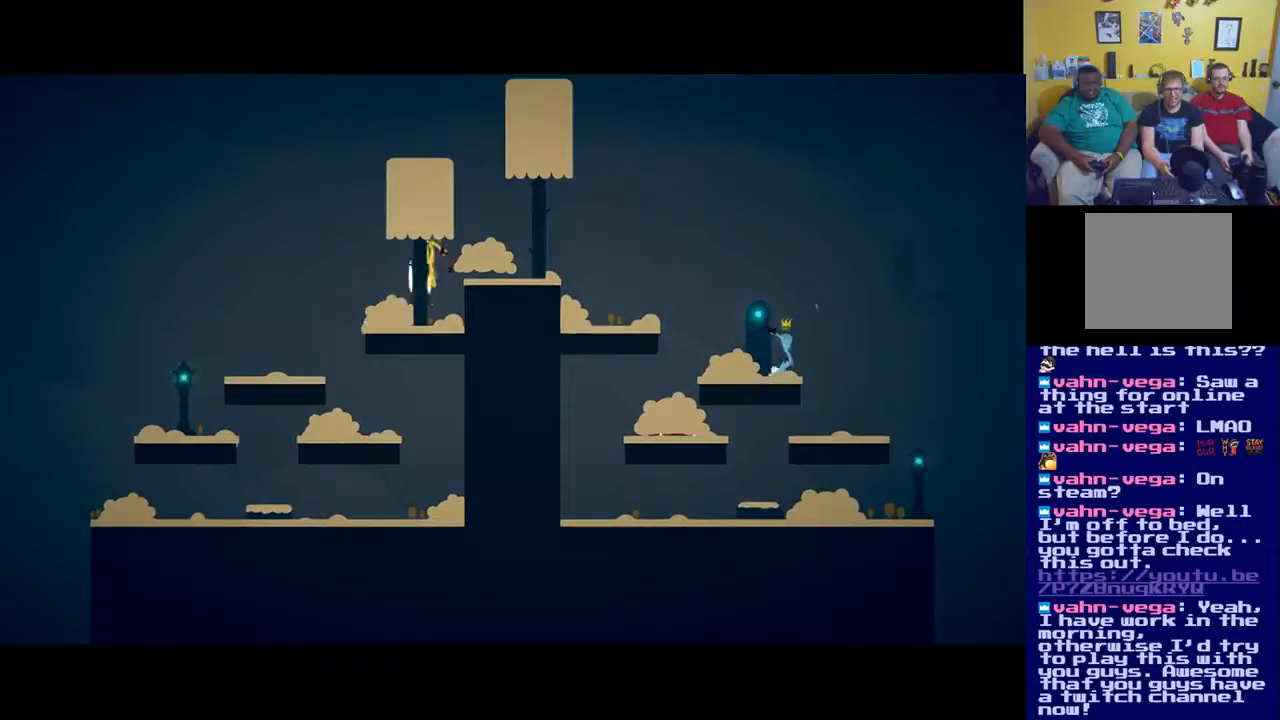
{"buttons": [], "left_stick": "center", "right_stick": "down-right", "events": [[50, "A", "up"], [83, "right_stick", "down-right"], [150, "X", "down"], [250, "X", "up"]]}
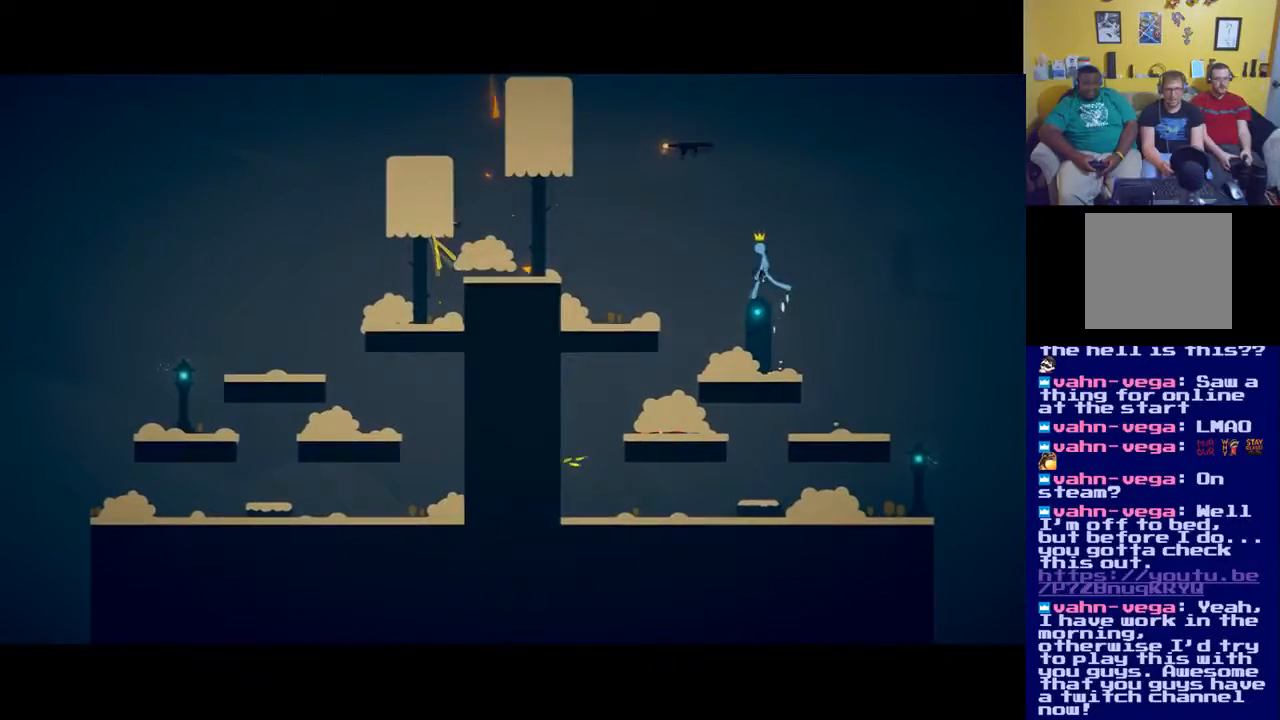
{"buttons": ["A"], "left_stick": "center", "right_stick": "center", "events": [[150, "right_stick", "center"], [333, "A", "down"]]}
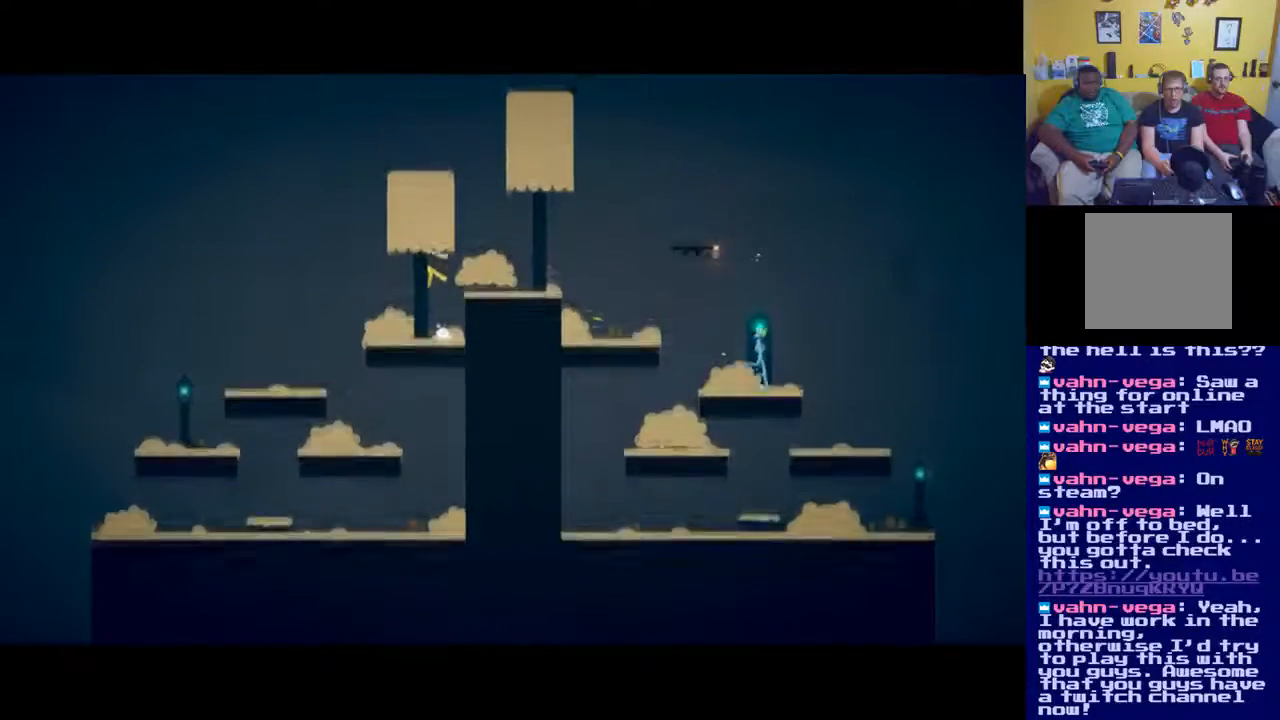
{"buttons": [], "left_stick": "center", "right_stick": "down", "events": [[34, "A", "up"], [34, "right_stick", "down"], [151, "X", "down"], [267, "X", "up"]]}
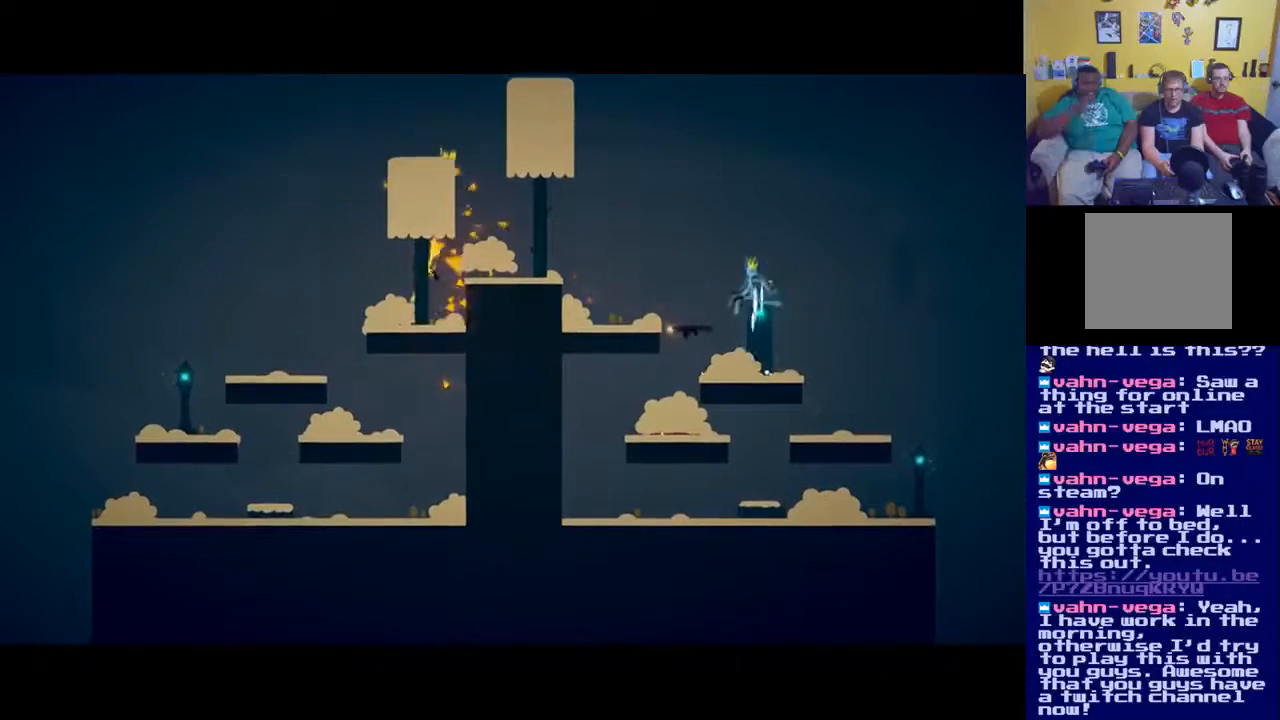
{"buttons": ["A"], "left_stick": "center", "right_stick": "center", "events": [[350, "right_stick", "center"], [417, "A", "down"]]}
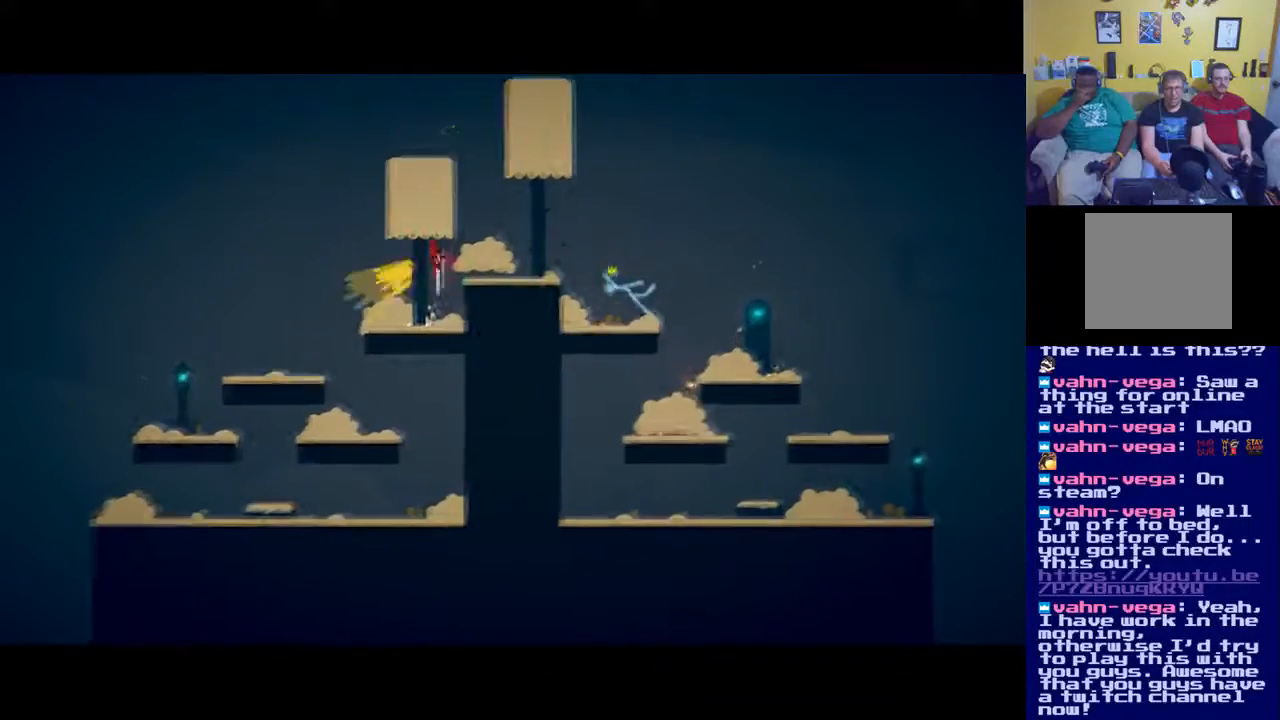
{"buttons": [], "left_stick": "center", "right_stick": "right", "events": [[84, "A", "up"], [84, "right_stick", "right"], [267, "X", "down"], [367, "X", "up"]]}
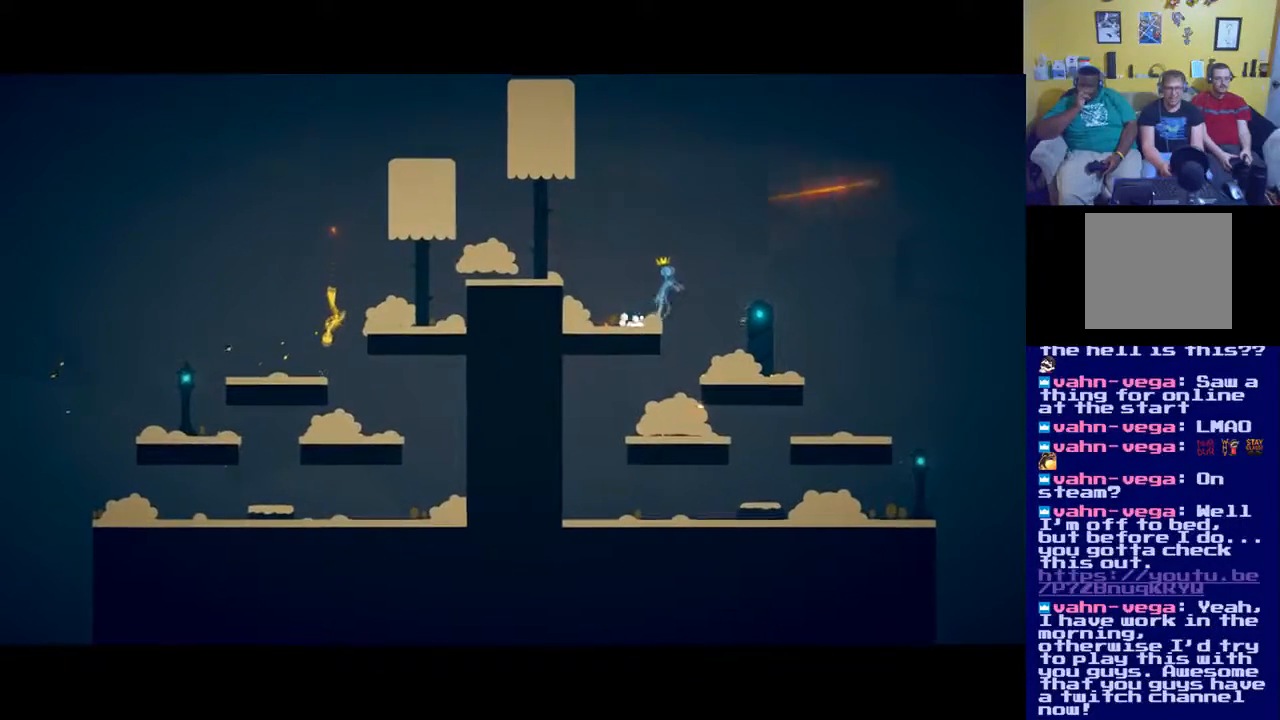
{"buttons": [], "left_stick": "center", "right_stick": "center", "events": [[117, "right_stick", "center"]]}
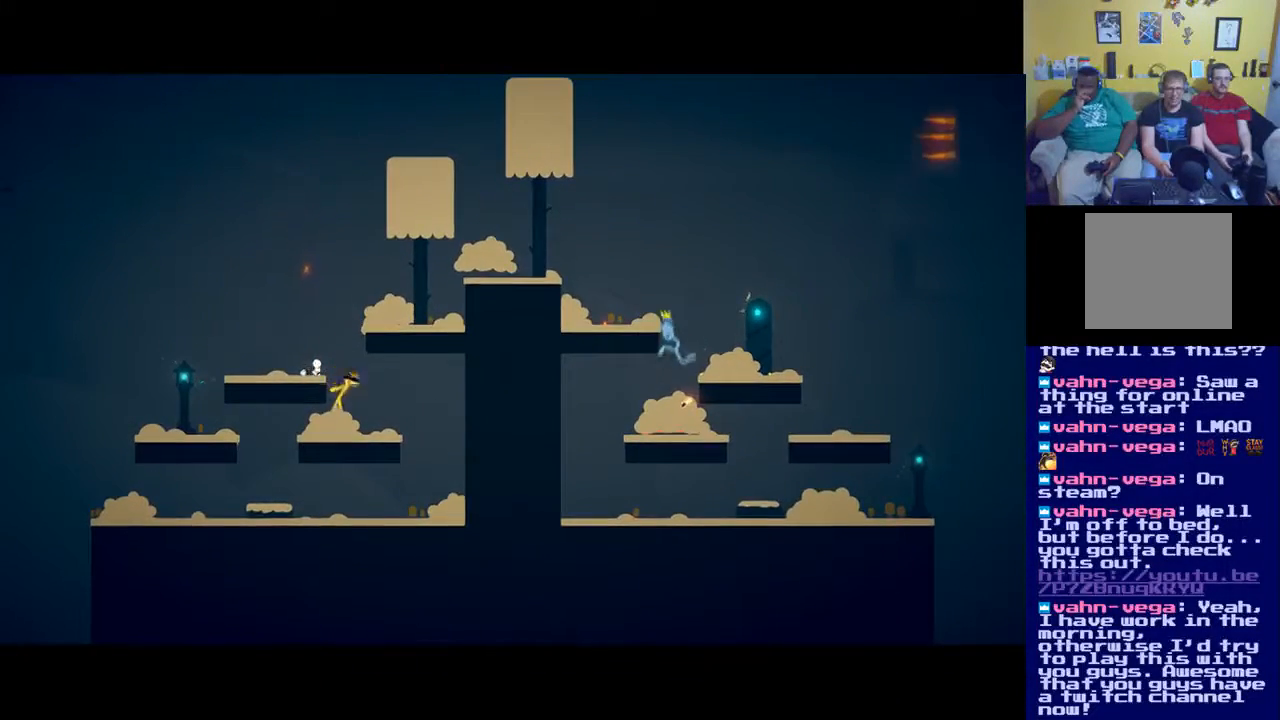
{"buttons": [], "left_stick": "left", "right_stick": "center", "events": [[84, "A", "down"], [184, "left_stick", "left"], [467, "A", "up"]]}
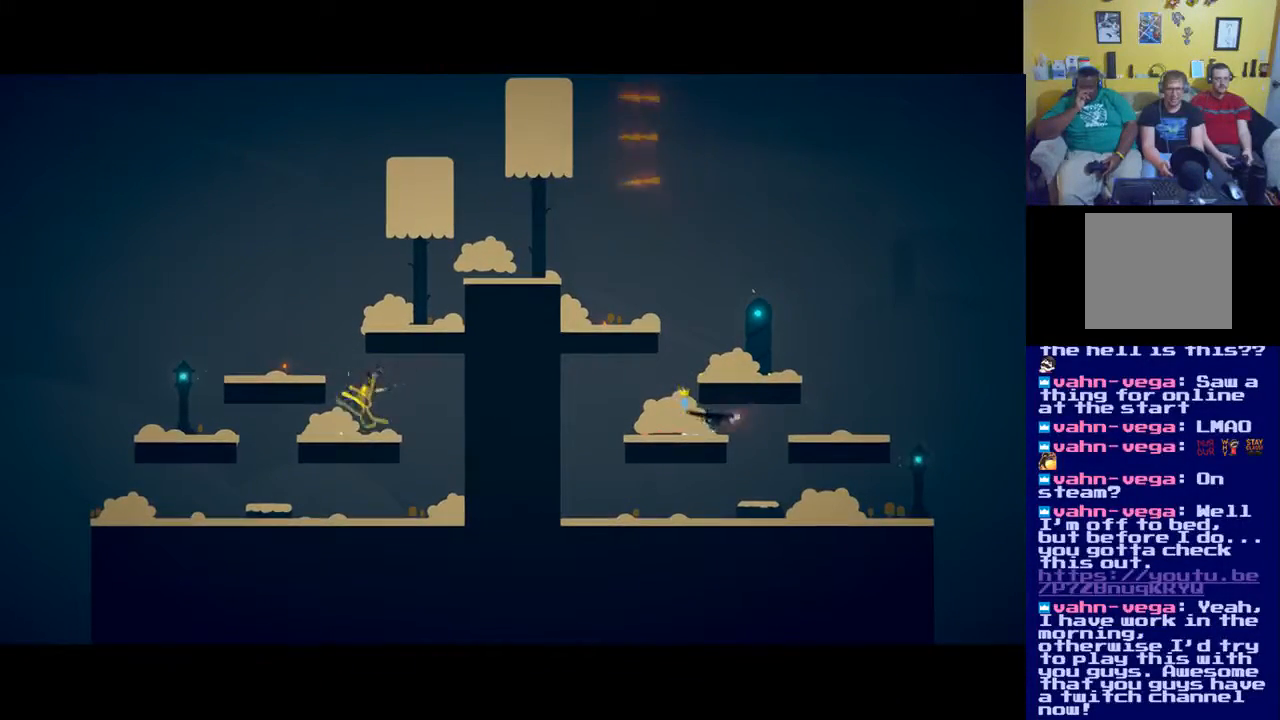
{"buttons": [], "left_stick": "left", "right_stick": "center", "events": [[150, "A", "down"], [334, "A", "up"]]}
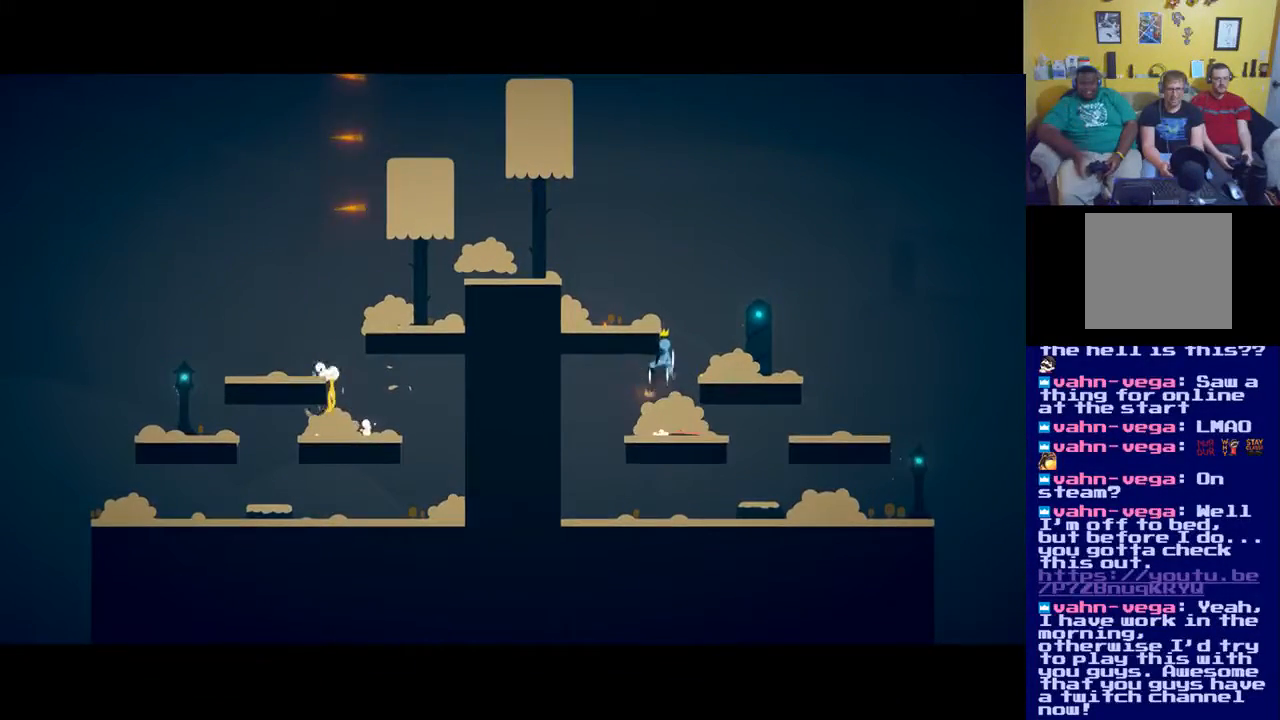
{"buttons": [], "left_stick": "left", "right_stick": "center", "events": [[117, "A", "down"], [301, "A", "up"]]}
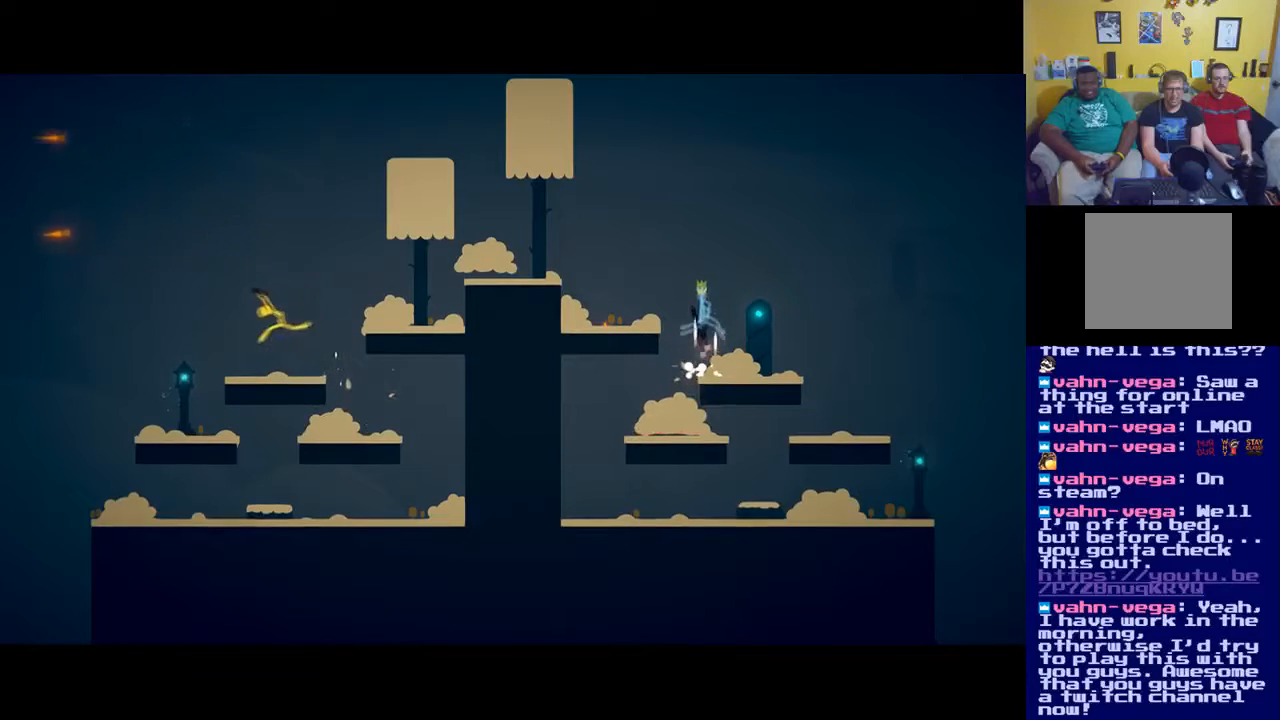
{"buttons": [], "left_stick": "center", "right_stick": "center", "events": [[100, "left_stick", "center"], [250, "left_stick", "right"], [367, "left_stick", "center"]]}
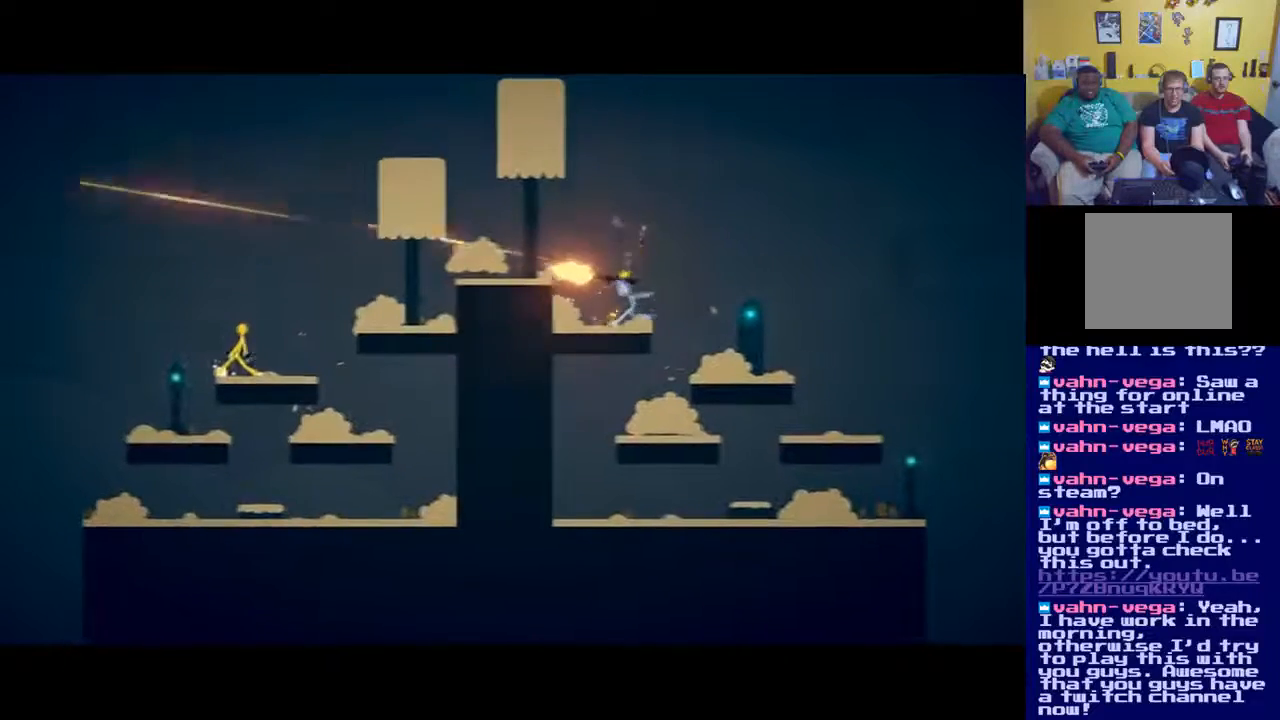
{"buttons": [], "left_stick": "center", "right_stick": "right", "events": [[84, "right_stick", "right"]]}
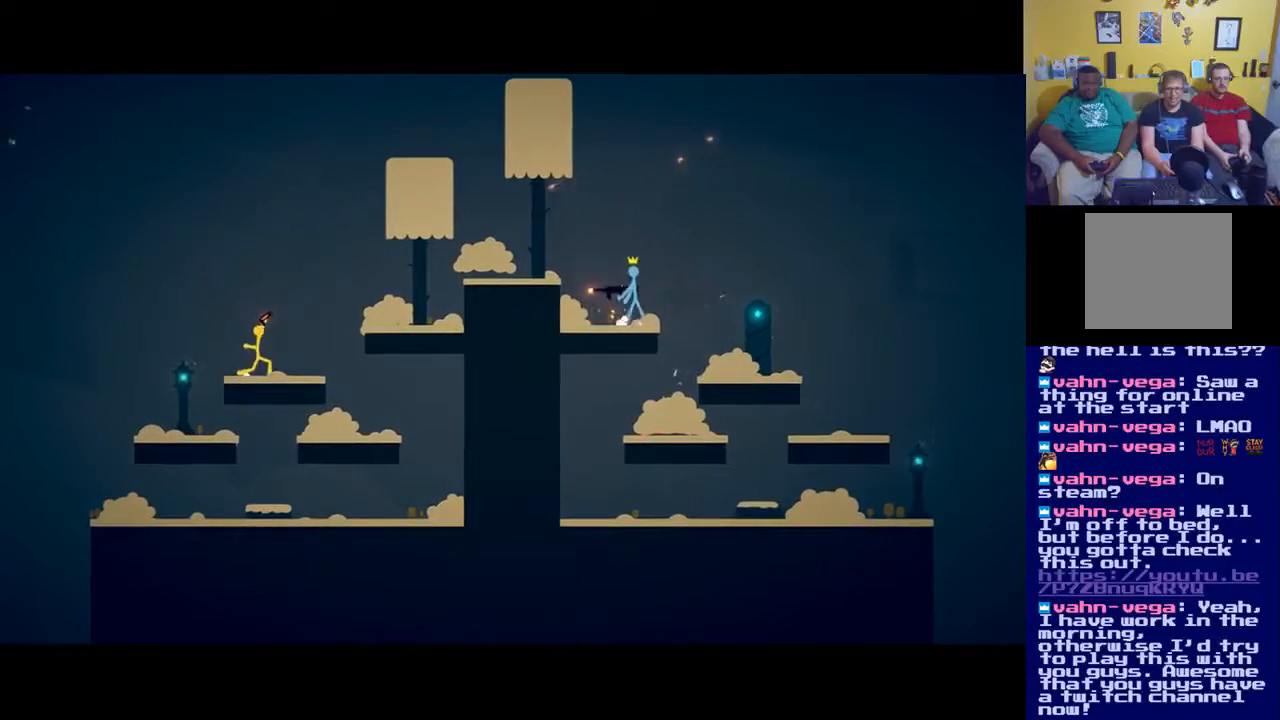
{"buttons": ["Y"], "left_stick": "center", "right_stick": "right", "events": [[450, "Y", "down"]]}
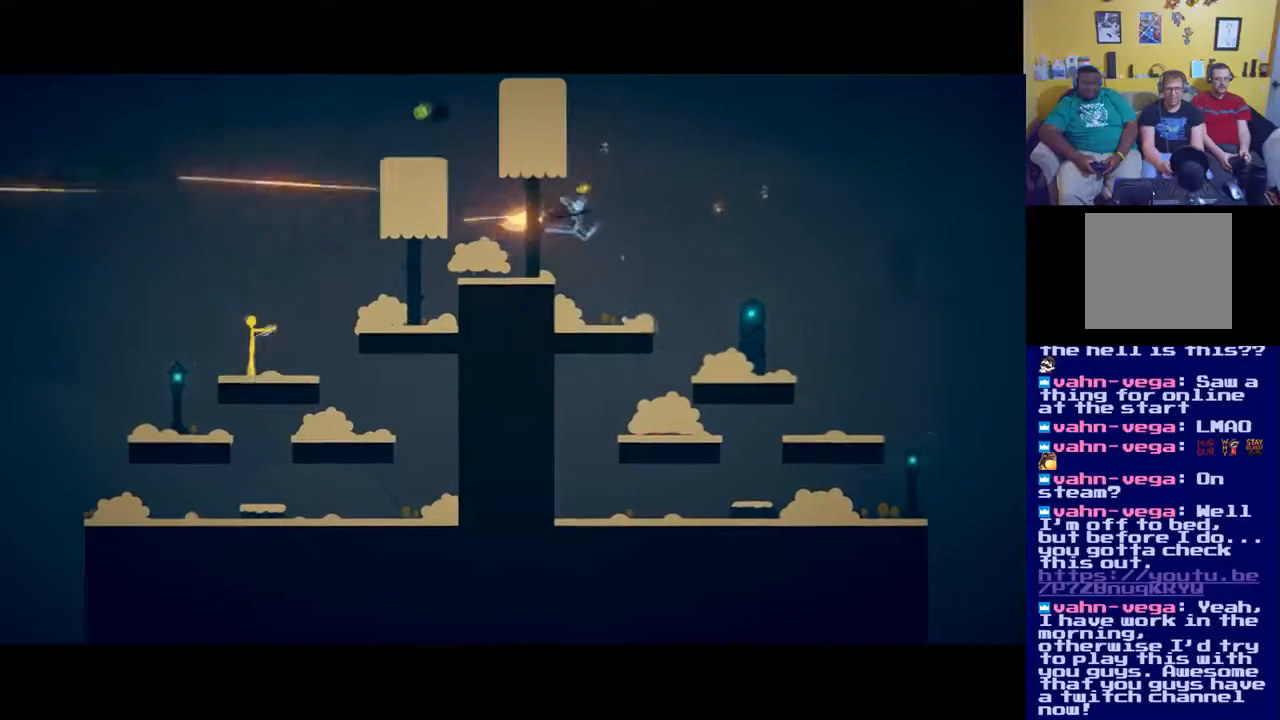
{"buttons": [], "left_stick": "right", "right_stick": "center", "events": [[67, "Y", "up"], [384, "right_stick", "center"], [484, "left_stick", "right"]]}
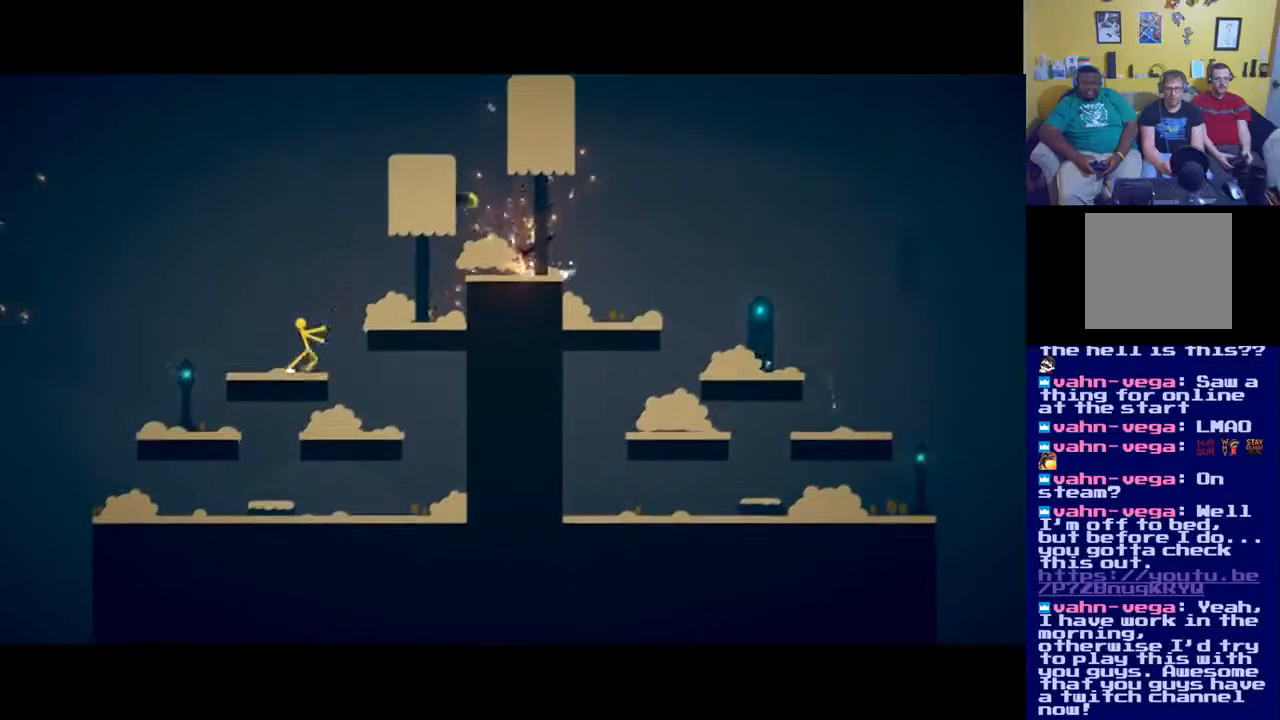
{"buttons": [], "left_stick": "right", "right_stick": "center", "events": []}
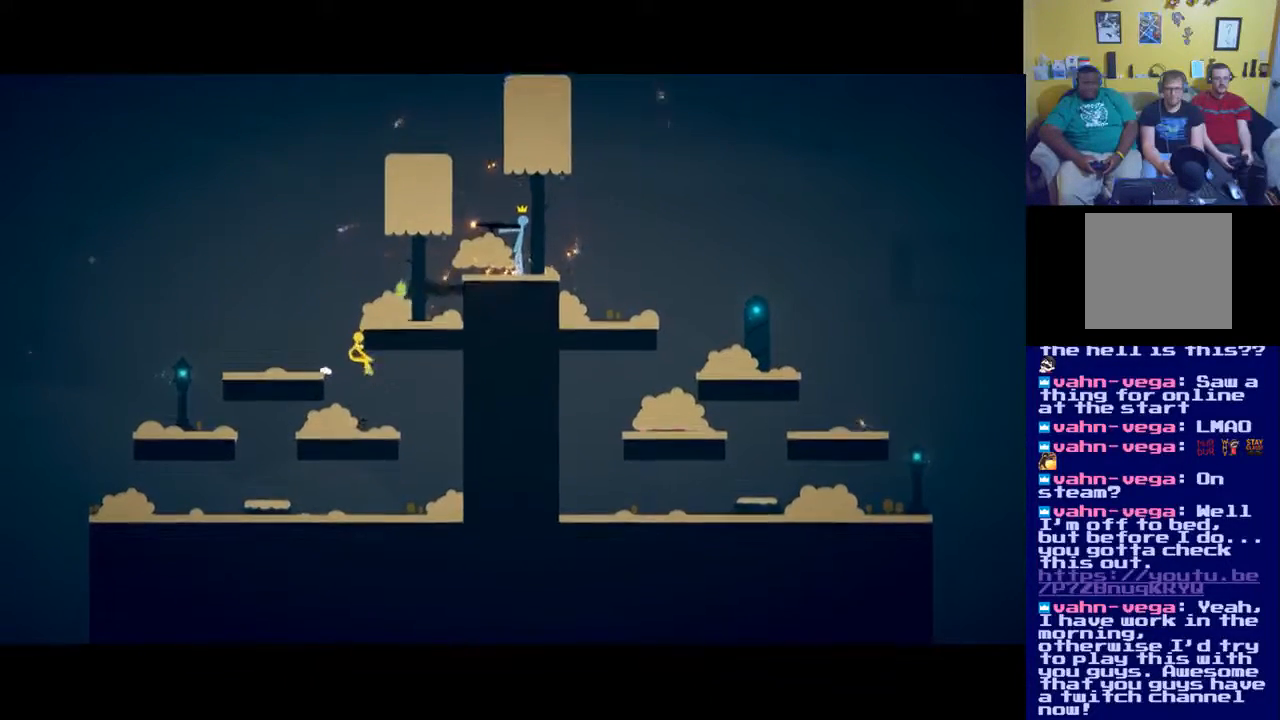
{"buttons": [], "left_stick": "center", "right_stick": "center", "events": [[267, "left_stick", "left"], [417, "left_stick", "center"]]}
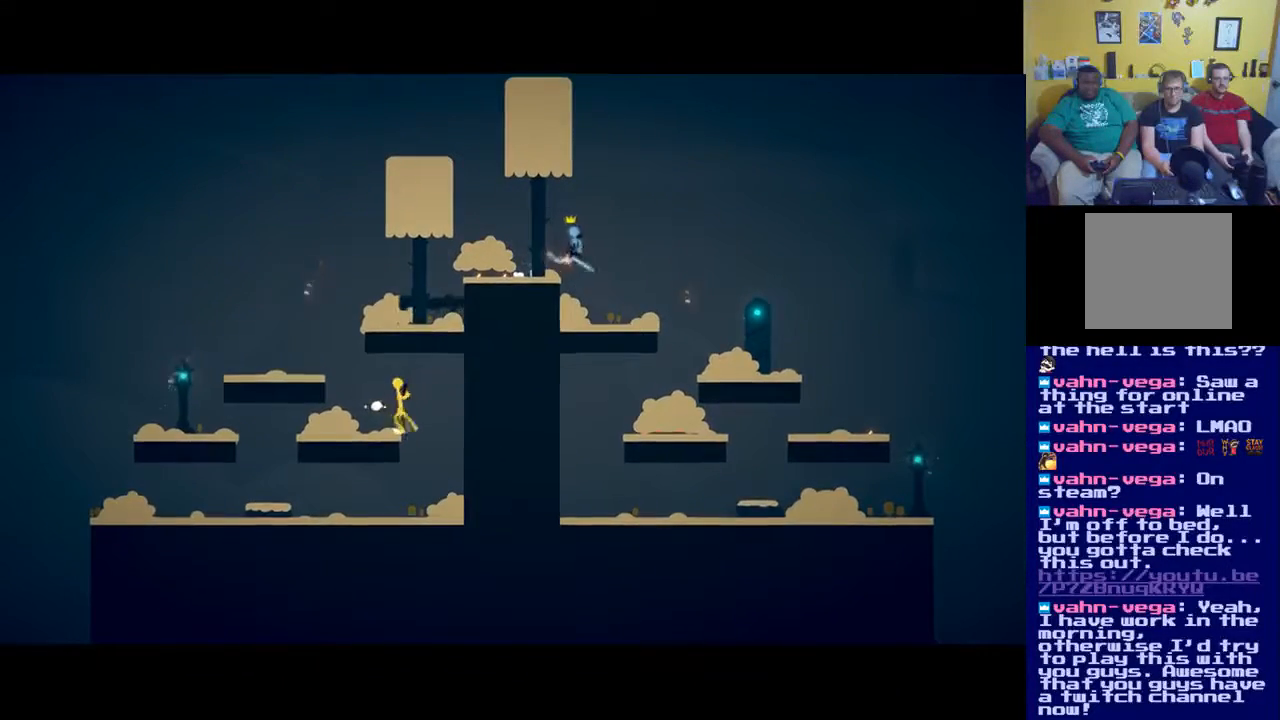
{"buttons": [], "left_stick": "left", "right_stick": "center", "events": [[334, "left_stick", "left"]]}
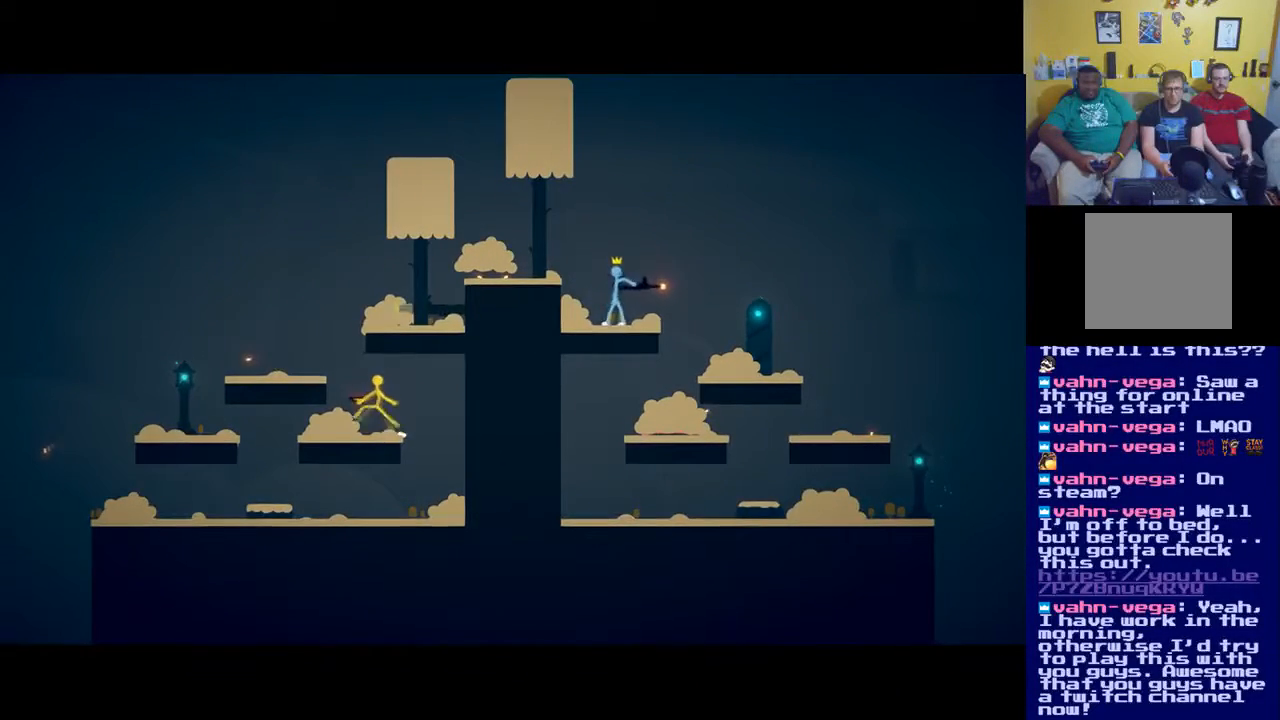
{"buttons": [], "left_stick": "left", "right_stick": "center", "events": [[184, "A", "down"], [367, "A", "up"]]}
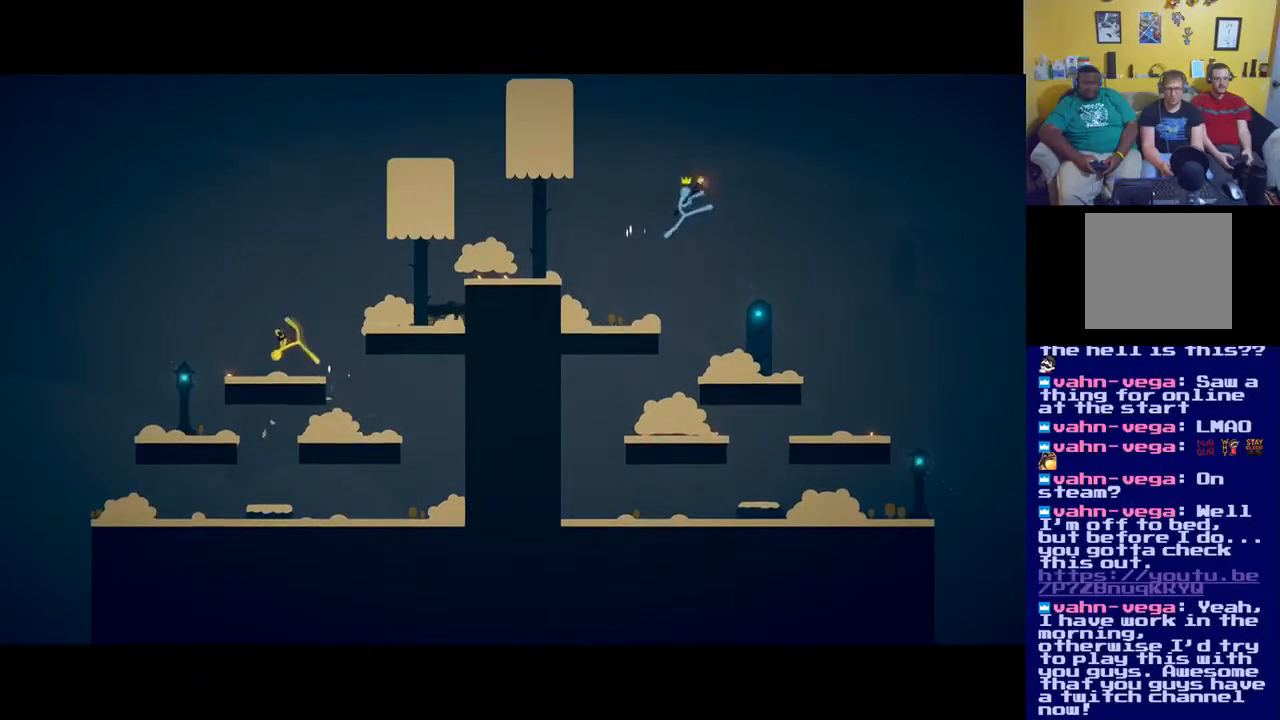
{"buttons": [], "left_stick": "right", "right_stick": "center", "events": [[33, "left_stick", "center"], [217, "left_stick", "right"], [317, "A", "down"], [450, "A", "up"]]}
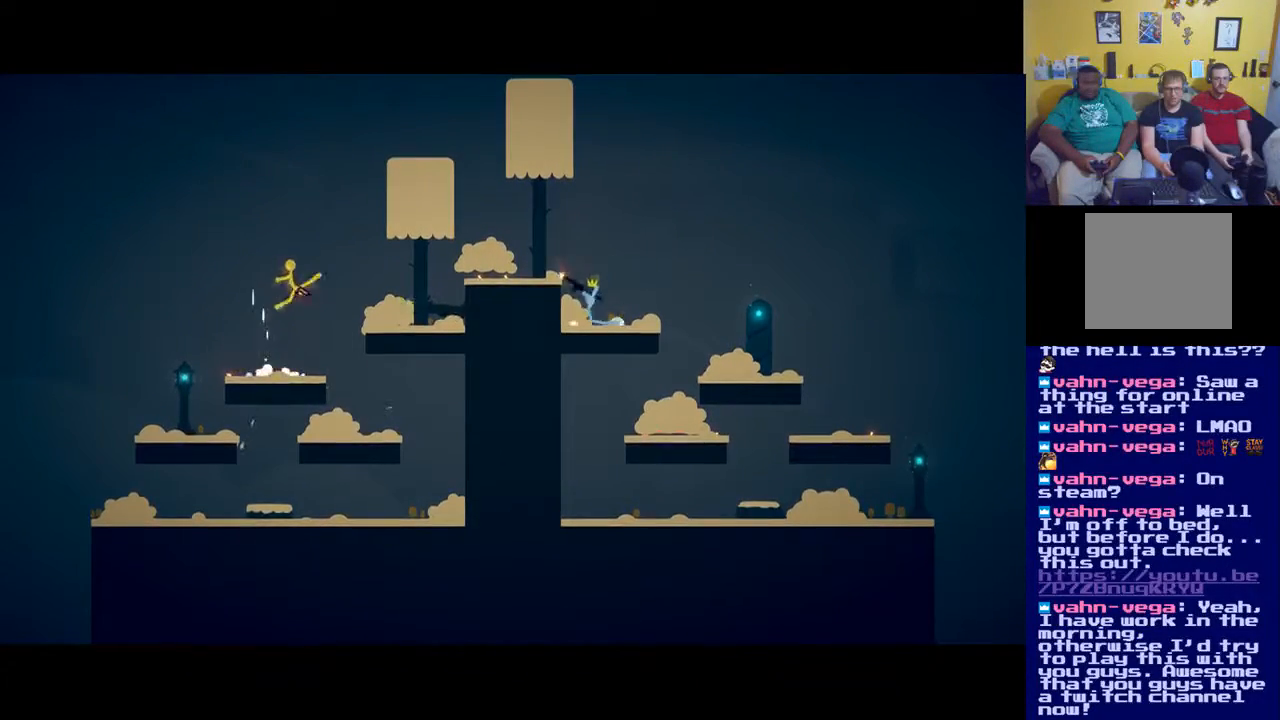
{"buttons": [], "left_stick": "right", "right_stick": "center", "events": [[17, "X", "down"], [150, "X", "up"], [217, "X", "down"], [251, "X", "up"], [351, "X", "down"], [417, "X", "up"]]}
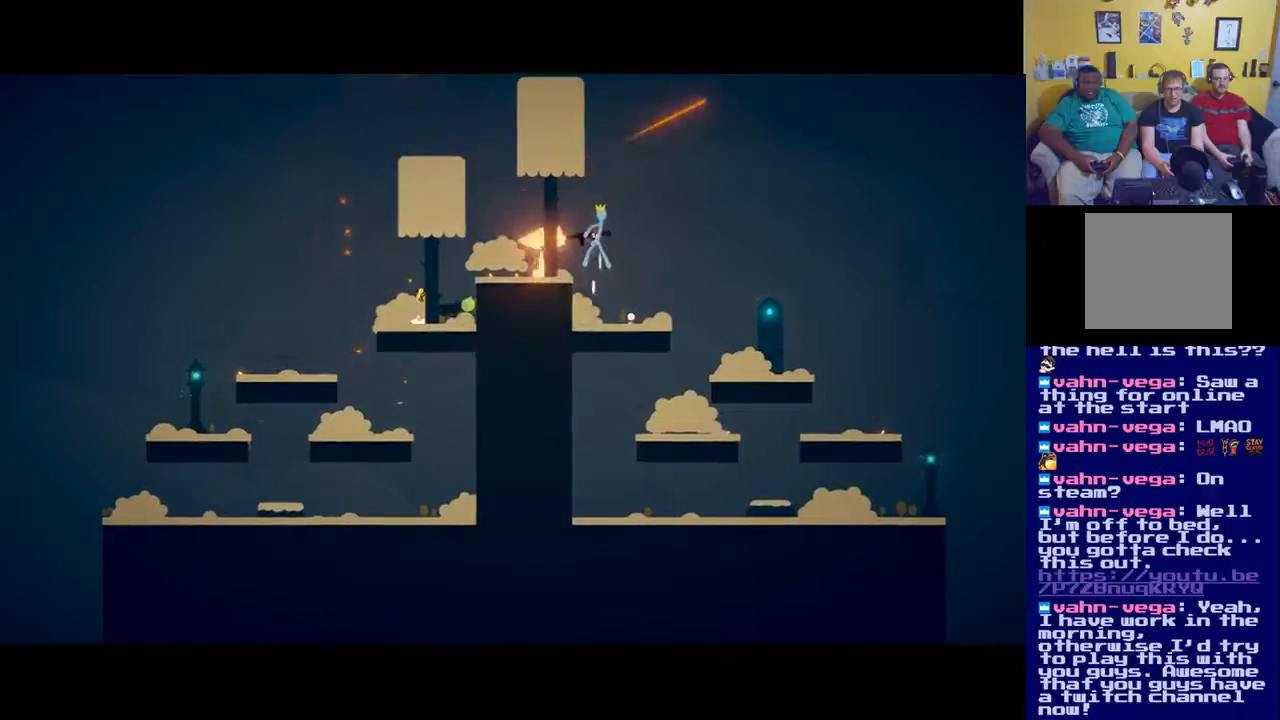
{"buttons": [], "left_stick": "center", "right_stick": "center", "events": [[150, "left_stick", "center"]]}
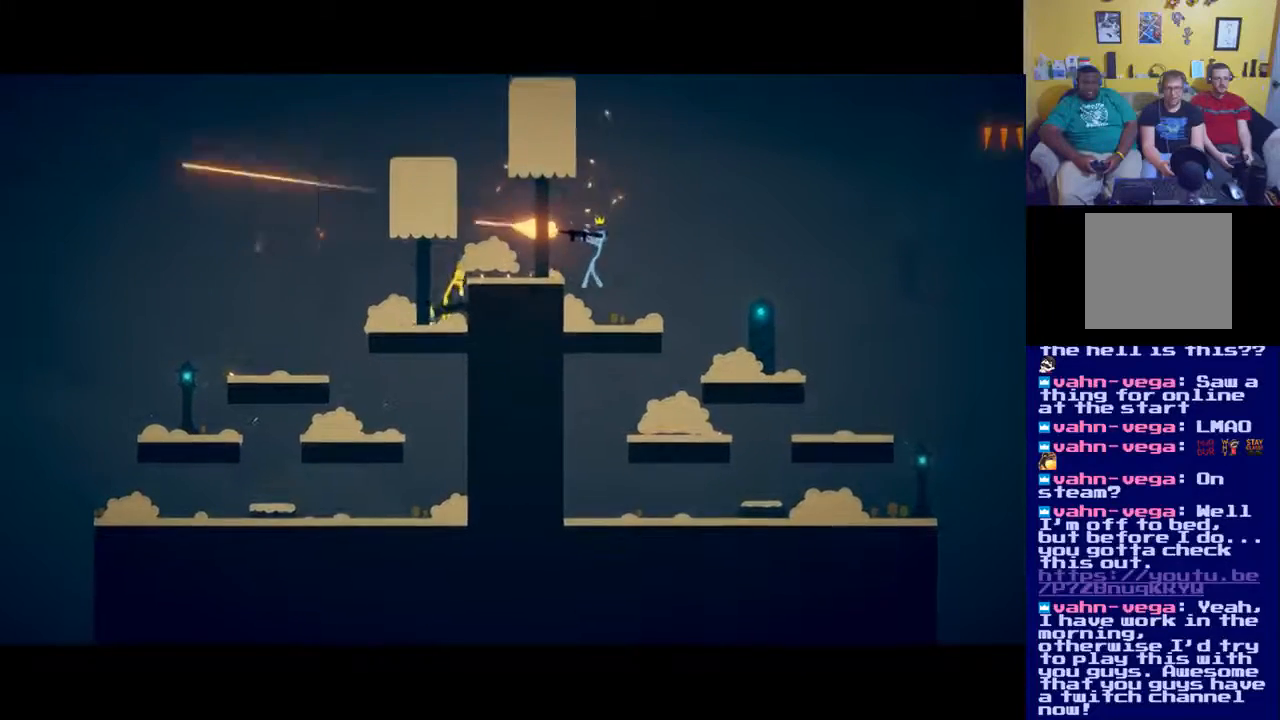
{"buttons": [], "left_stick": "up-left", "right_stick": "center", "events": [[17, "Y", "down"], [17, "left_stick", "up-right"], [84, "Y", "up"], [217, "left_stick", "up"], [334, "left_stick", "up-left"]]}
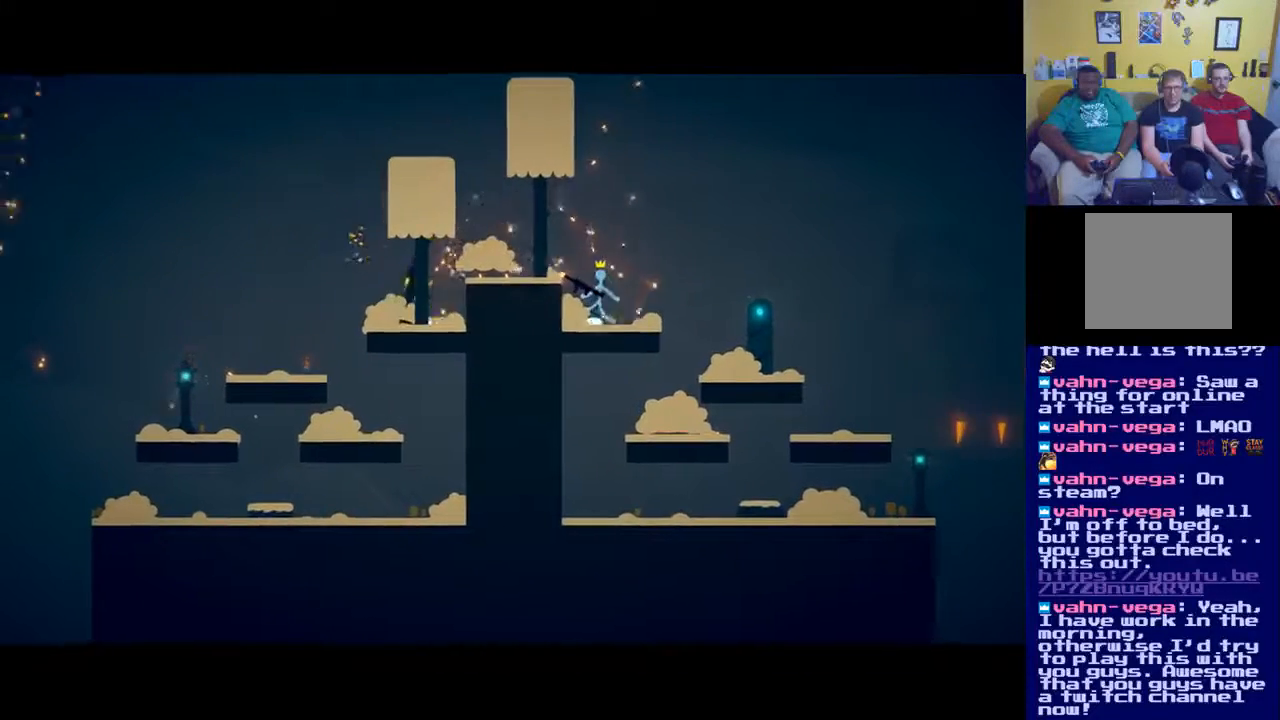
{"buttons": [], "left_stick": "left", "right_stick": "center", "events": [[133, "left_stick", "left"]]}